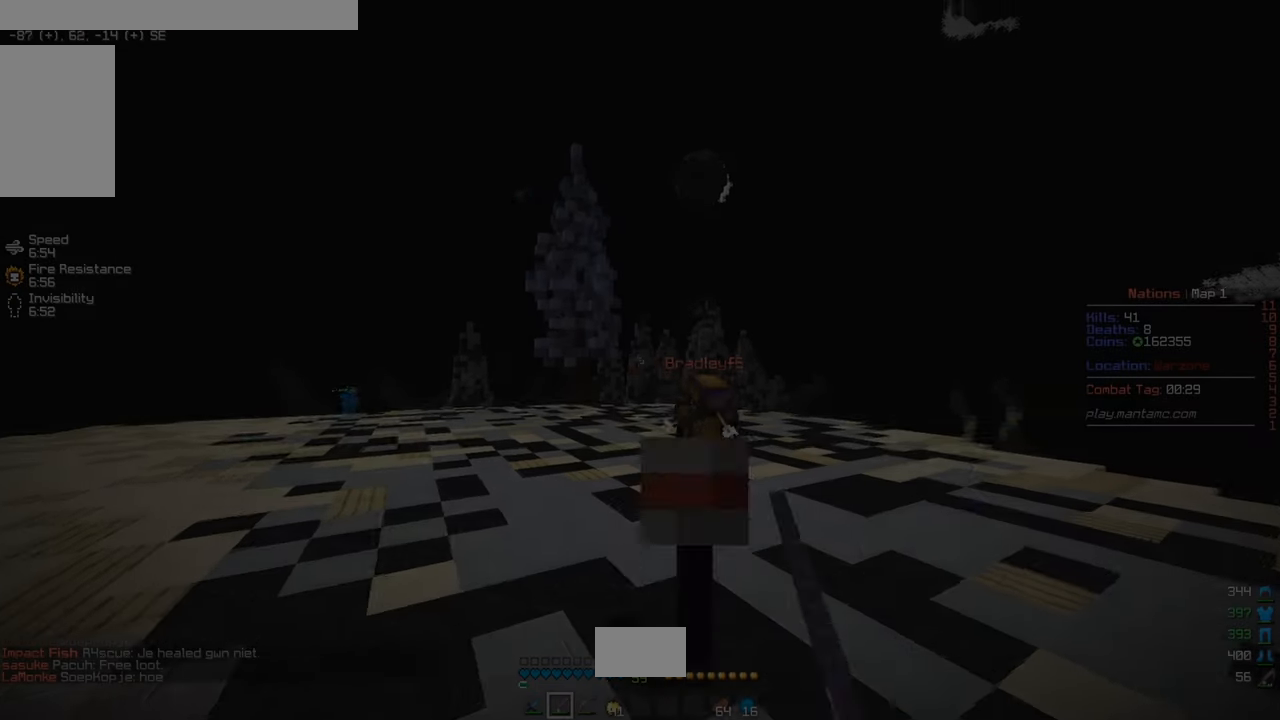
Gameplay with keyboard and mouse; each line is a JSON object with the keys and mouse buttons held at the frame after it. "events" lists presses ("down") and releases ("up") of "a", "d", "s", "w", "mouse_left" and "mouse_right" between this image and that frame as [ms after this image, input, new state], when the widget could be followed in between. "mouse_left", "mouse_right" = the "left", "right" buttons of the "mouse" list. No other keys are recorded. Fast repeated clicks can show as one long hold. Mouse movement is not recorded.
{"keys": ["w"], "mouse": []}
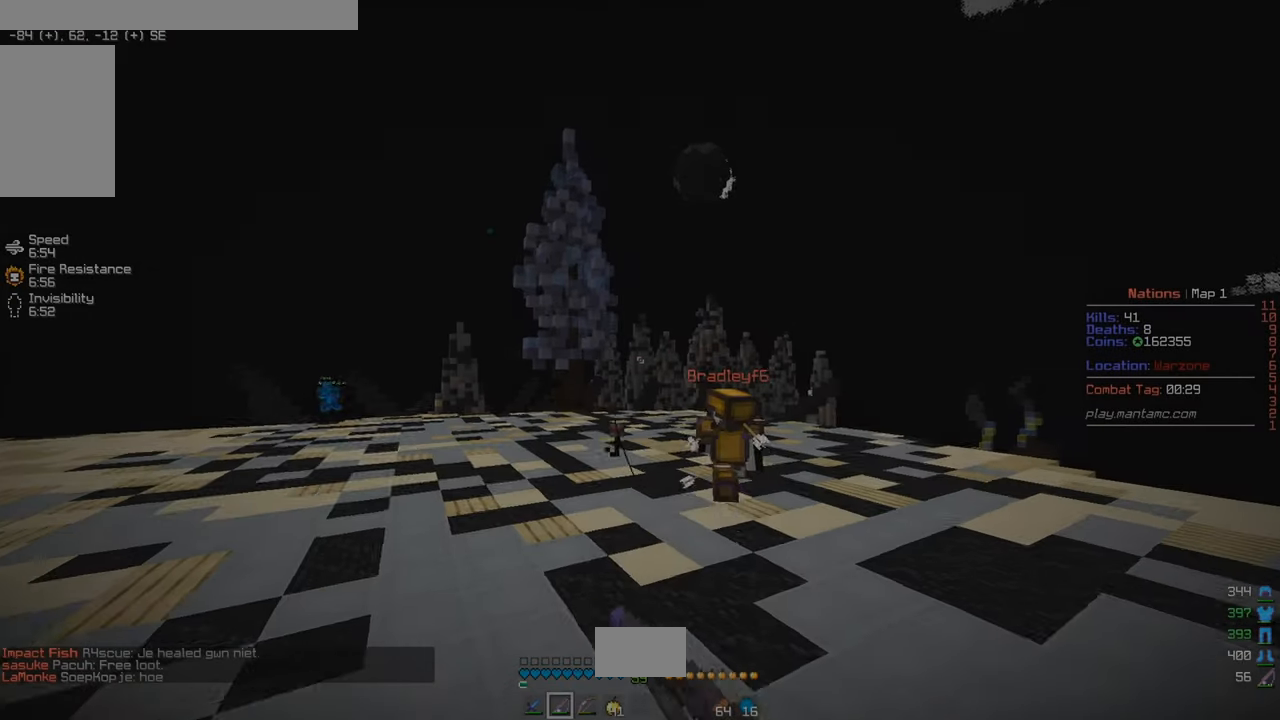
{"keys": ["a", "w"], "mouse": [], "events": [[467, "a", "down"]]}
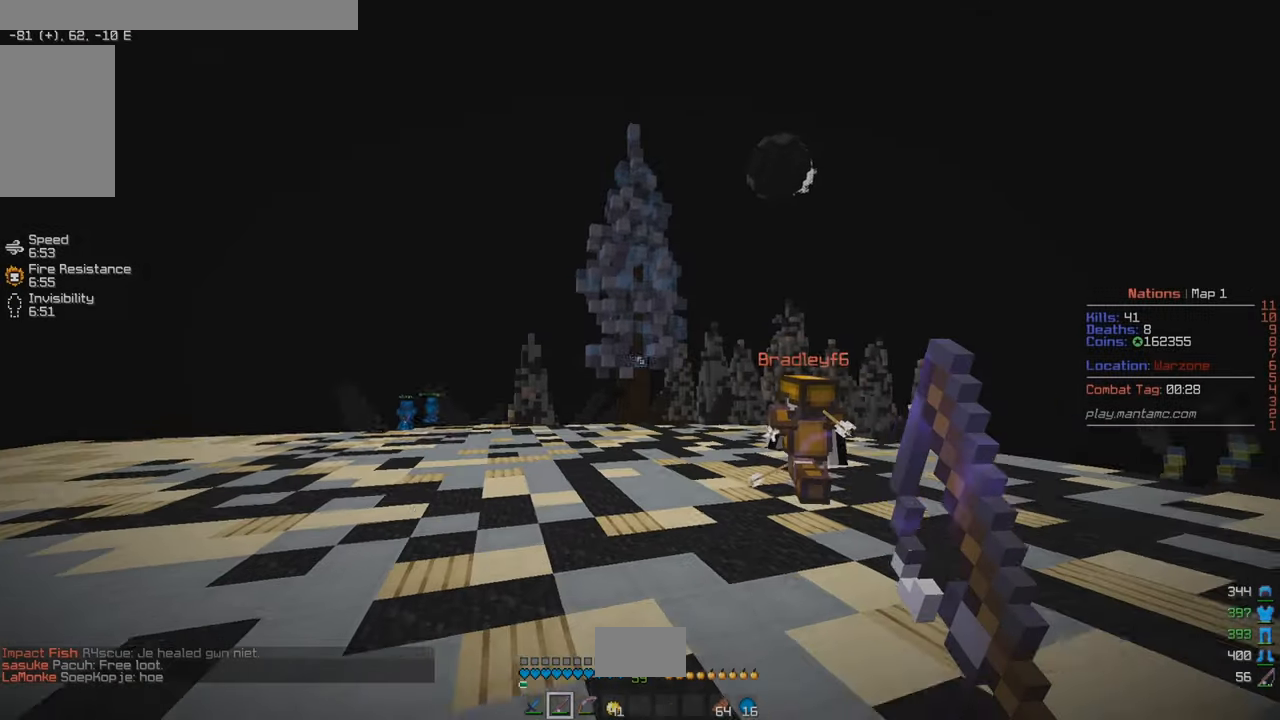
{"keys": ["a", "w"], "mouse": ["right"], "events": [[350, "mouse_right", "down"]]}
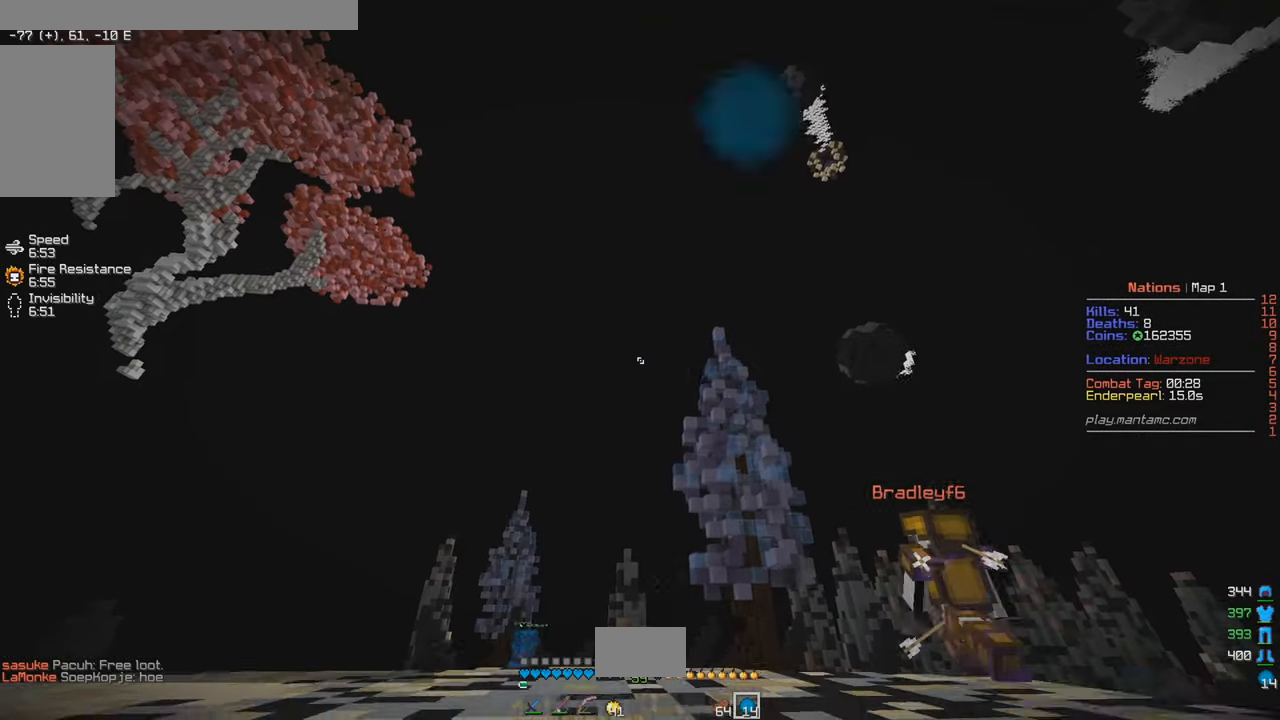
{"keys": ["w"], "mouse": ["left"], "events": [[150, "a", "up"], [267, "mouse_right", "up"], [300, "a", "down"], [317, "mouse_left", "down"], [400, "a", "up"]]}
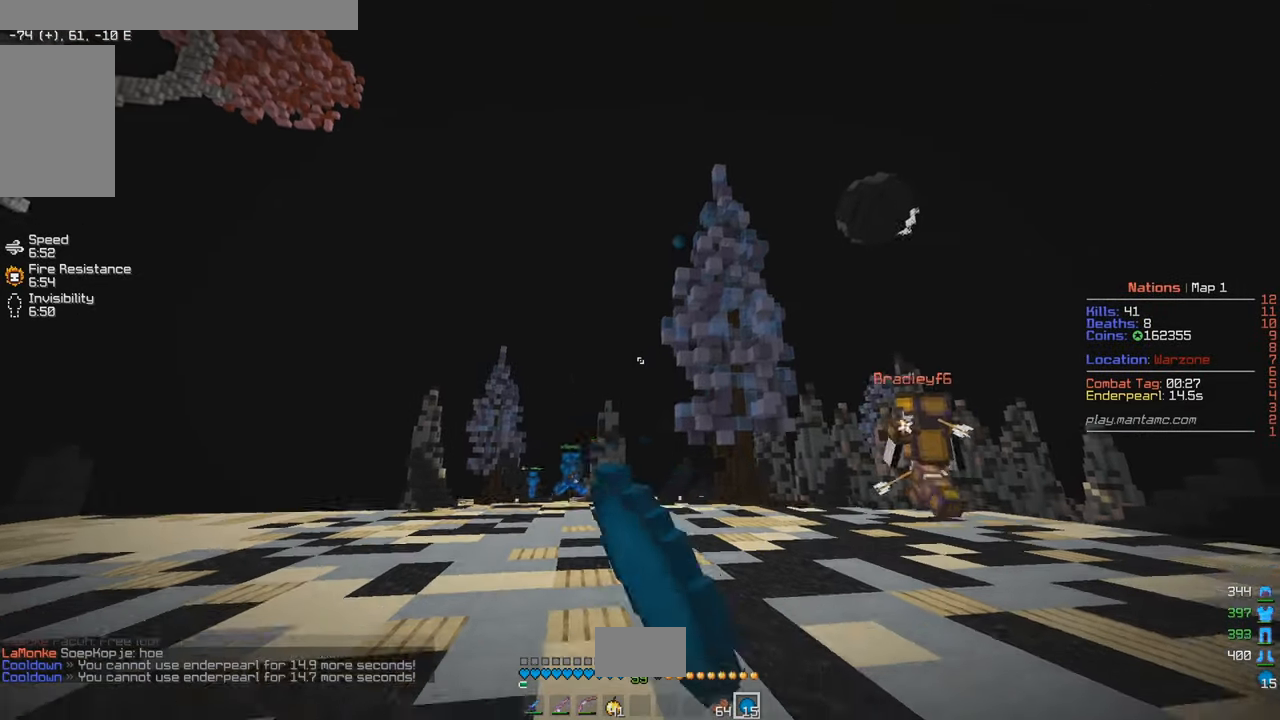
{"keys": ["w"], "mouse": ["left"], "events": []}
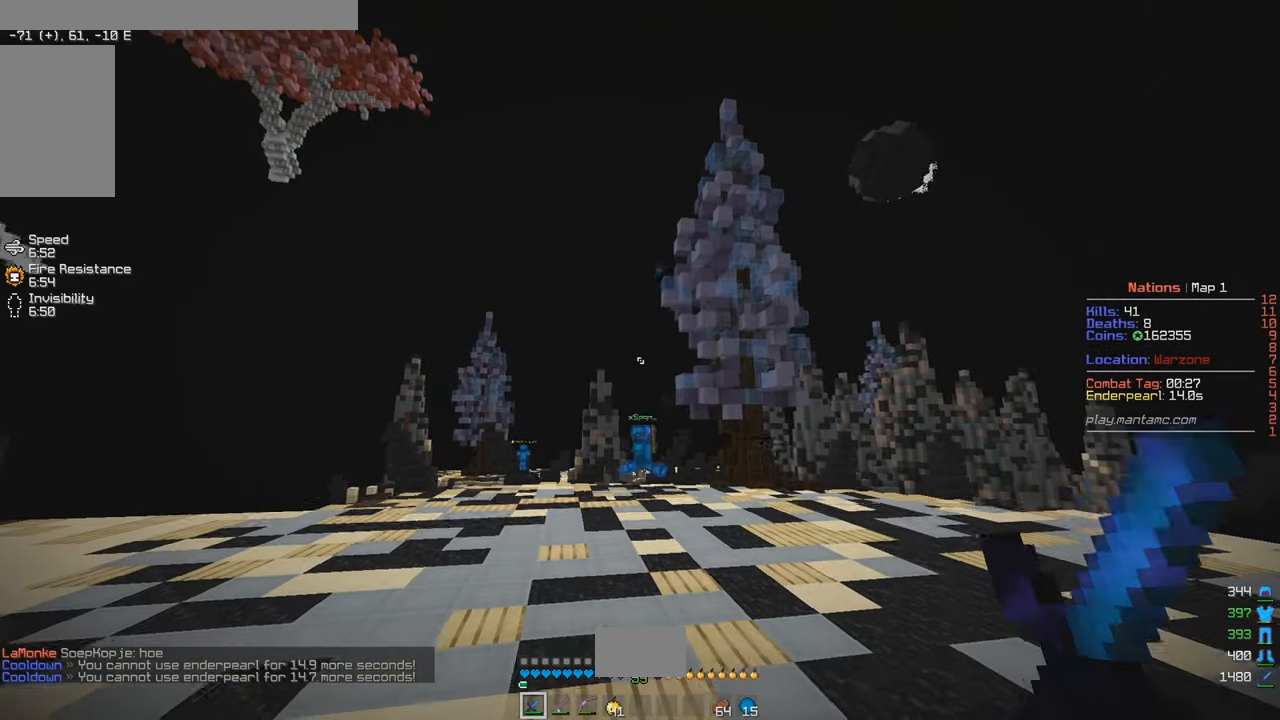
{"keys": ["w"], "mouse": ["left"], "events": []}
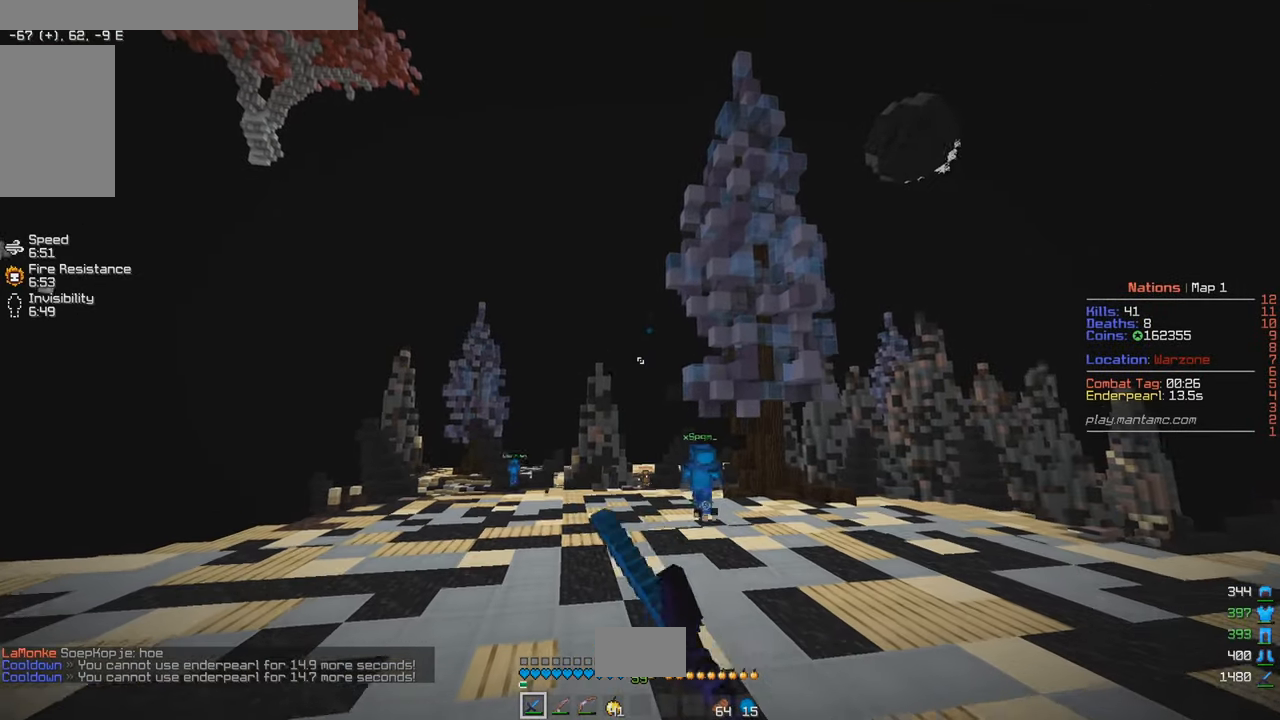
{"keys": ["w"], "mouse": [], "events": [[50, "a", "down"], [133, "mouse_left", "up"], [183, "mouse_left", "down"], [317, "a", "up"], [333, "mouse_left", "up"]]}
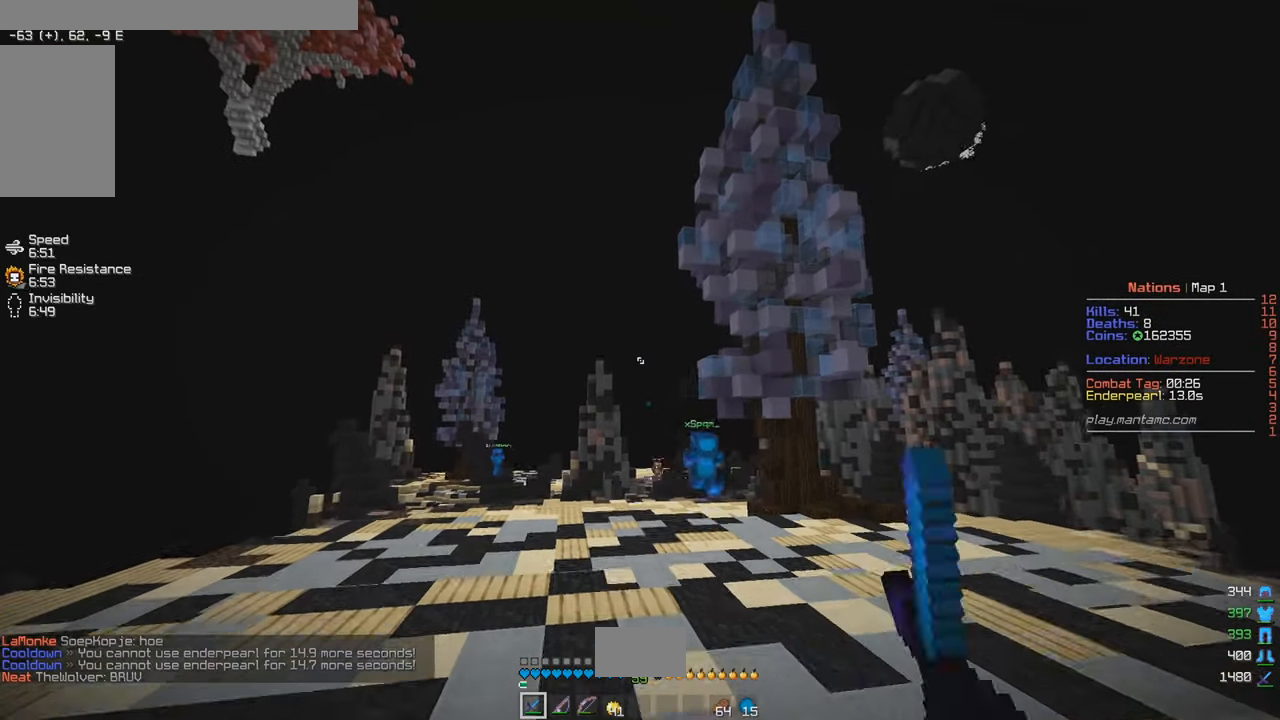
{"keys": [], "mouse": [], "events": [[50, "a", "down"], [50, "mouse_left", "down"], [217, "mouse_left", "up"], [300, "a", "up"], [333, "w", "up"]]}
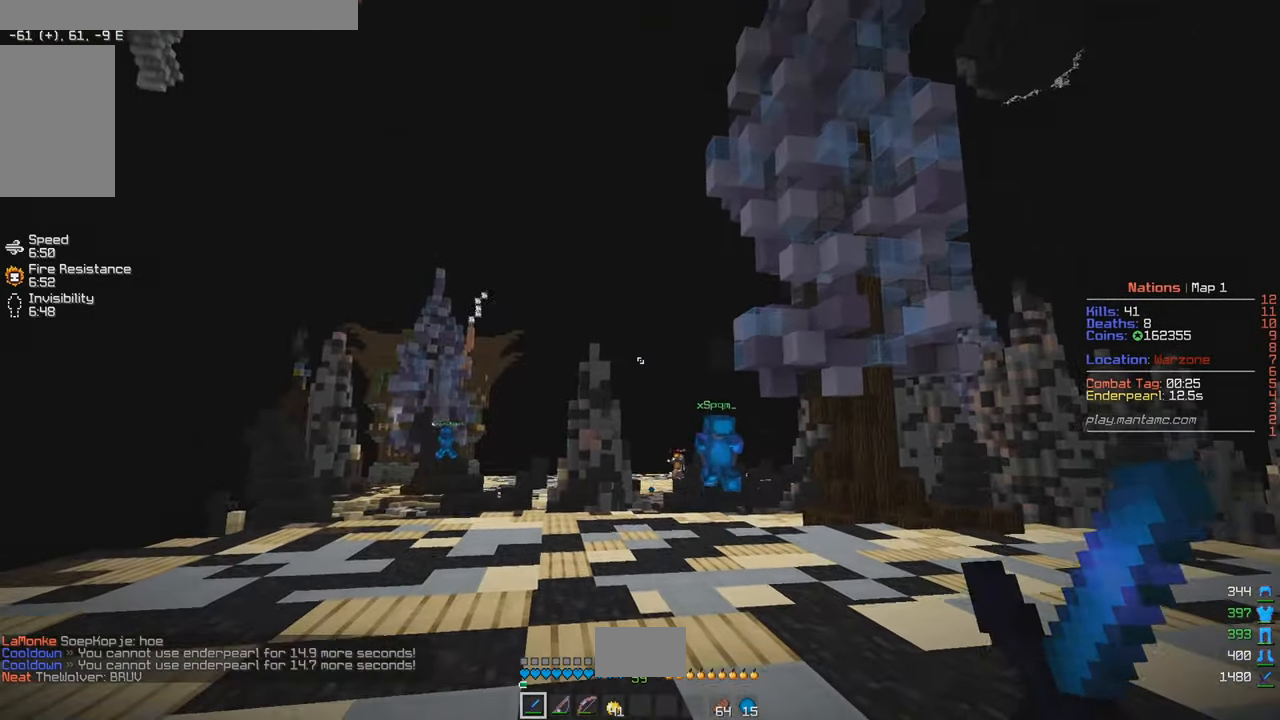
{"keys": [], "mouse": [], "events": []}
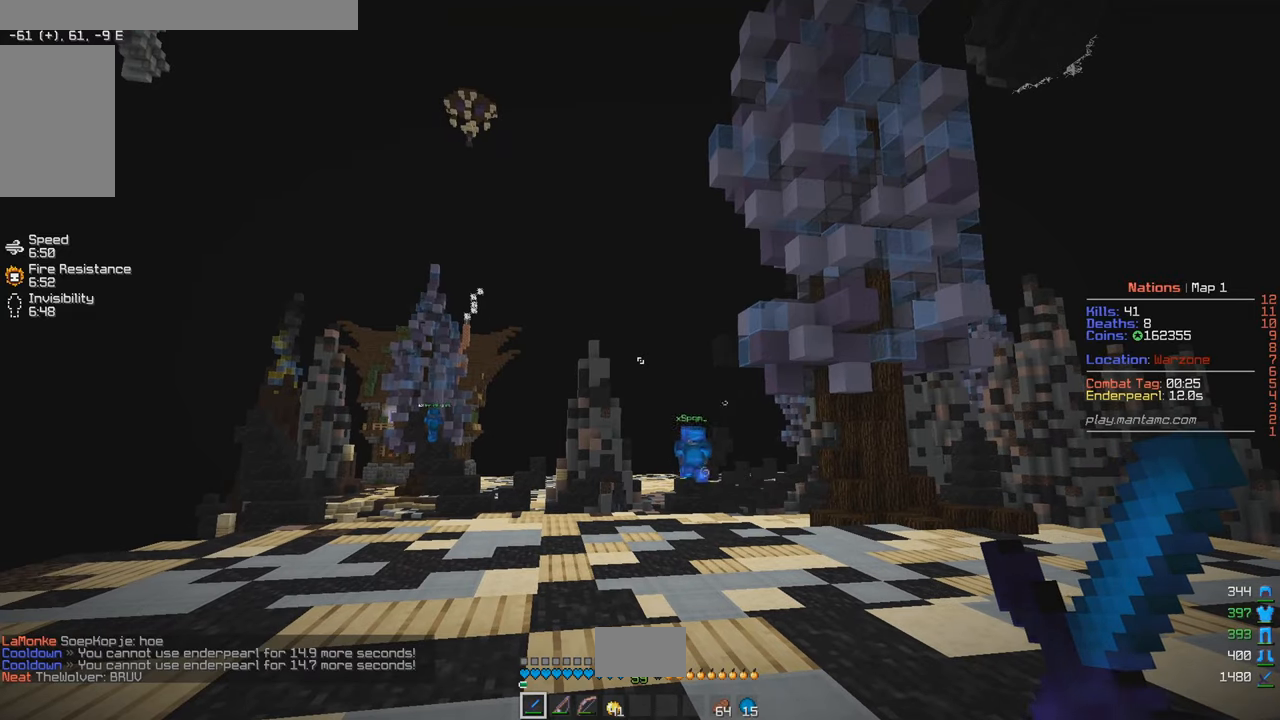
{"keys": [], "mouse": [], "events": []}
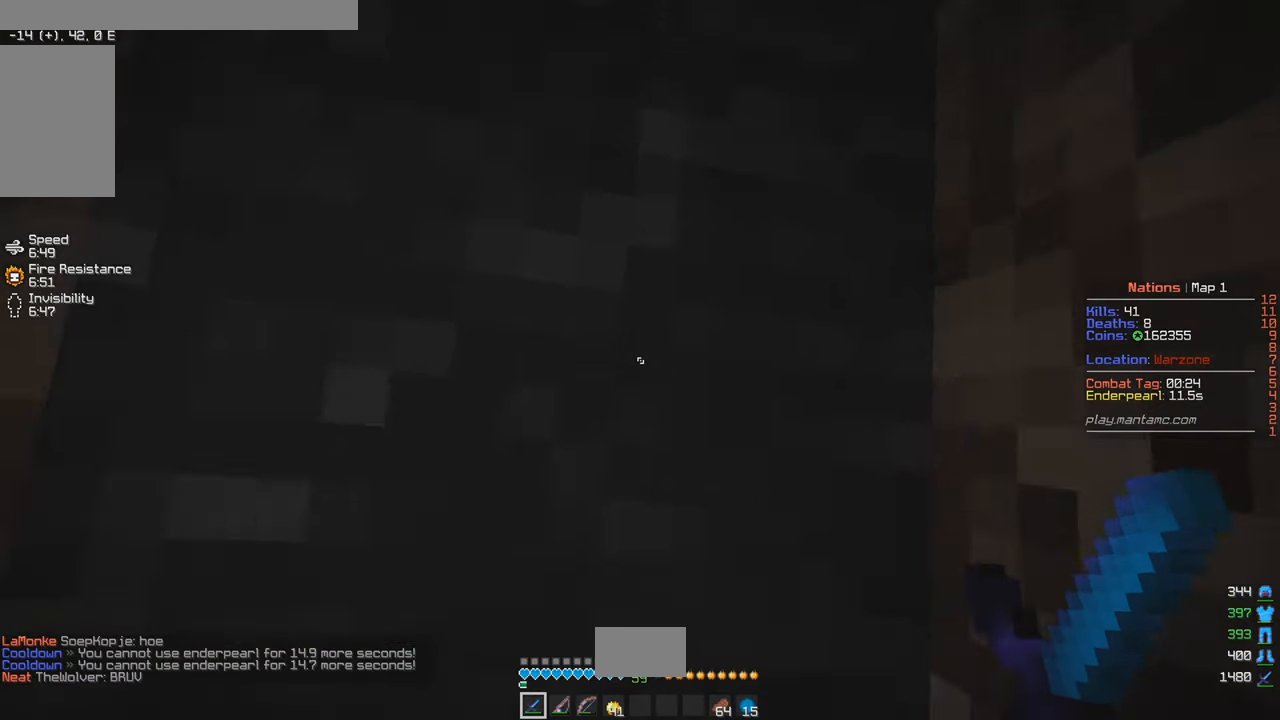
{"keys": [], "mouse": ["right"], "events": [[217, "mouse_left", "down"], [234, "mouse_right", "down"], [350, "mouse_left", "up"]]}
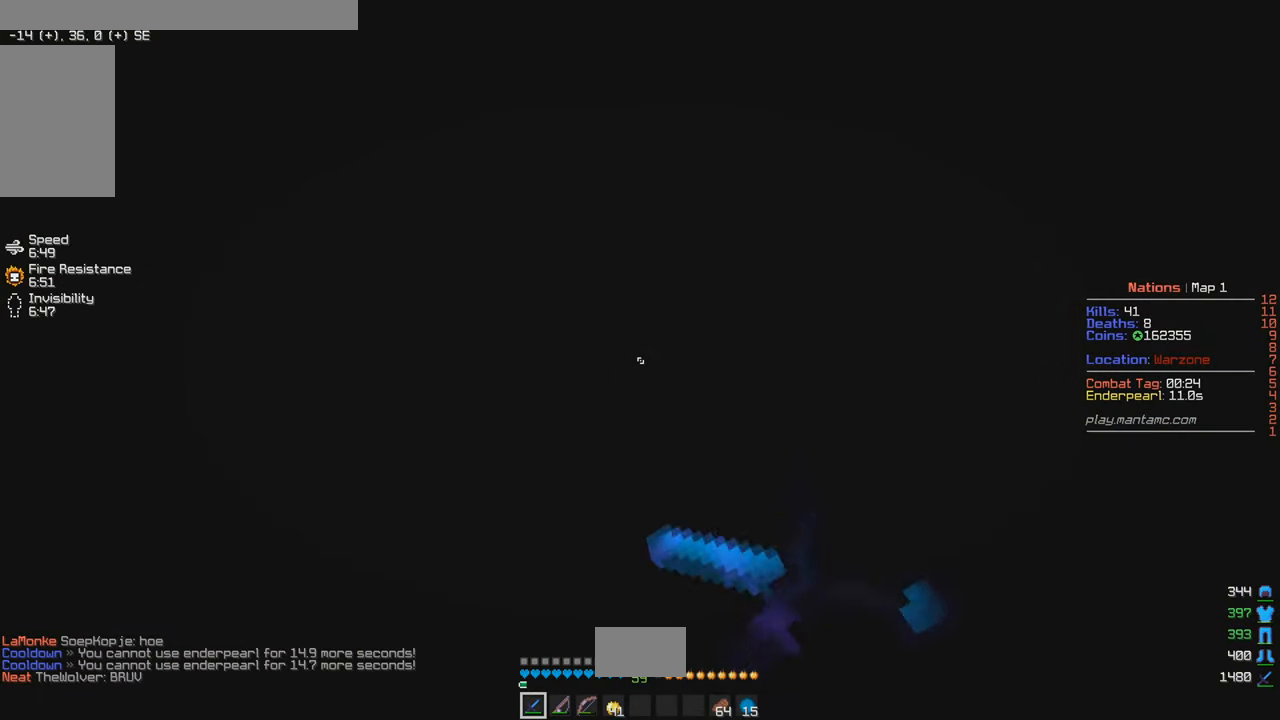
{"keys": [], "mouse": [], "events": [[117, "mouse_right", "up"]]}
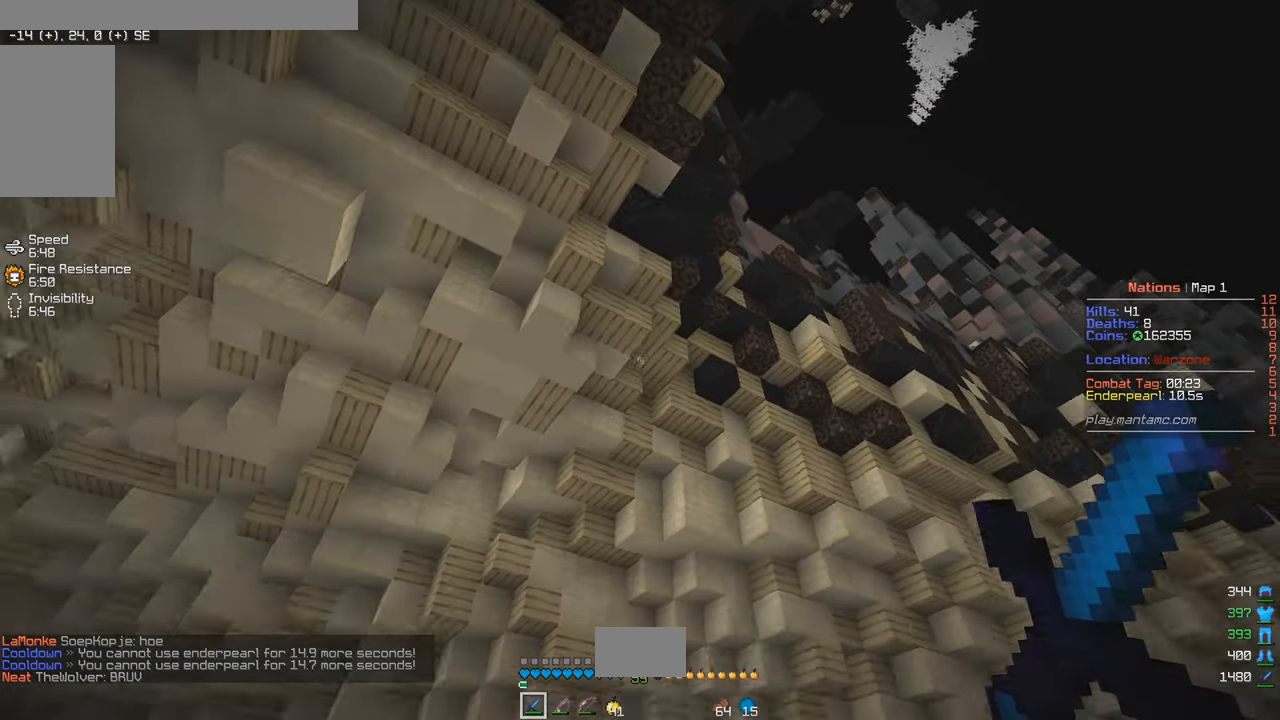
{"keys": [], "mouse": [], "events": []}
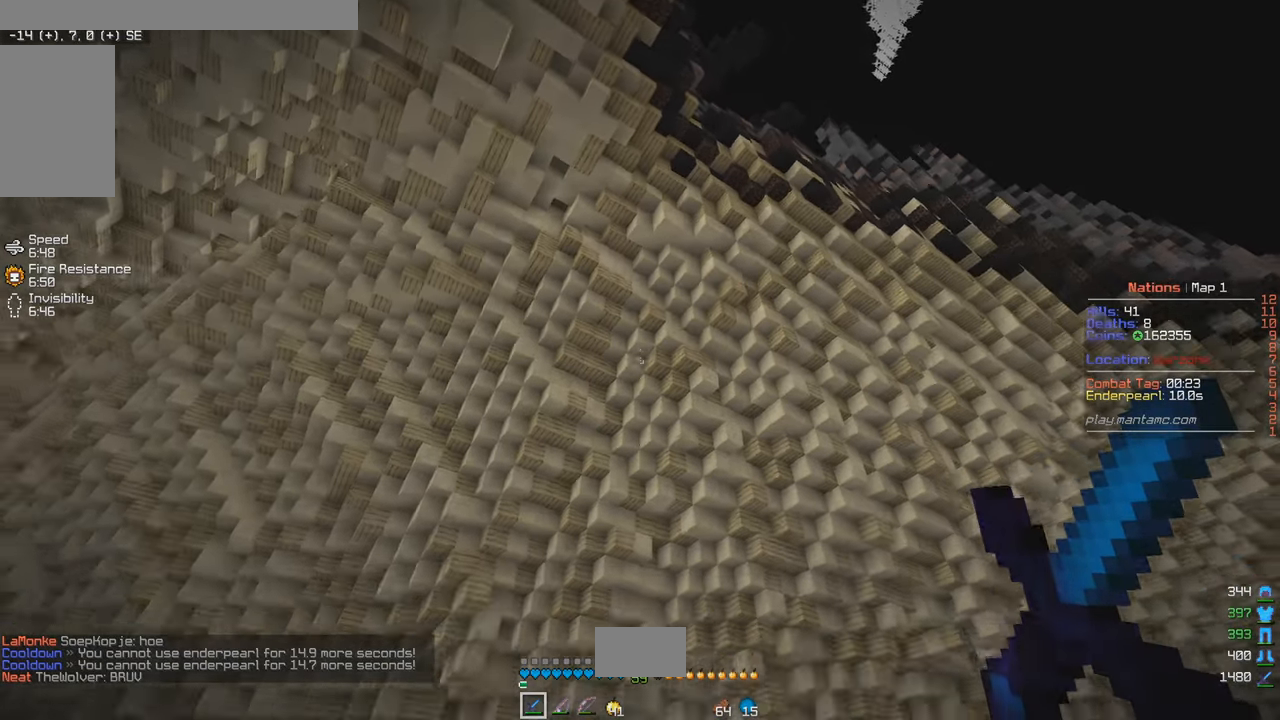
{"keys": [], "mouse": [], "events": []}
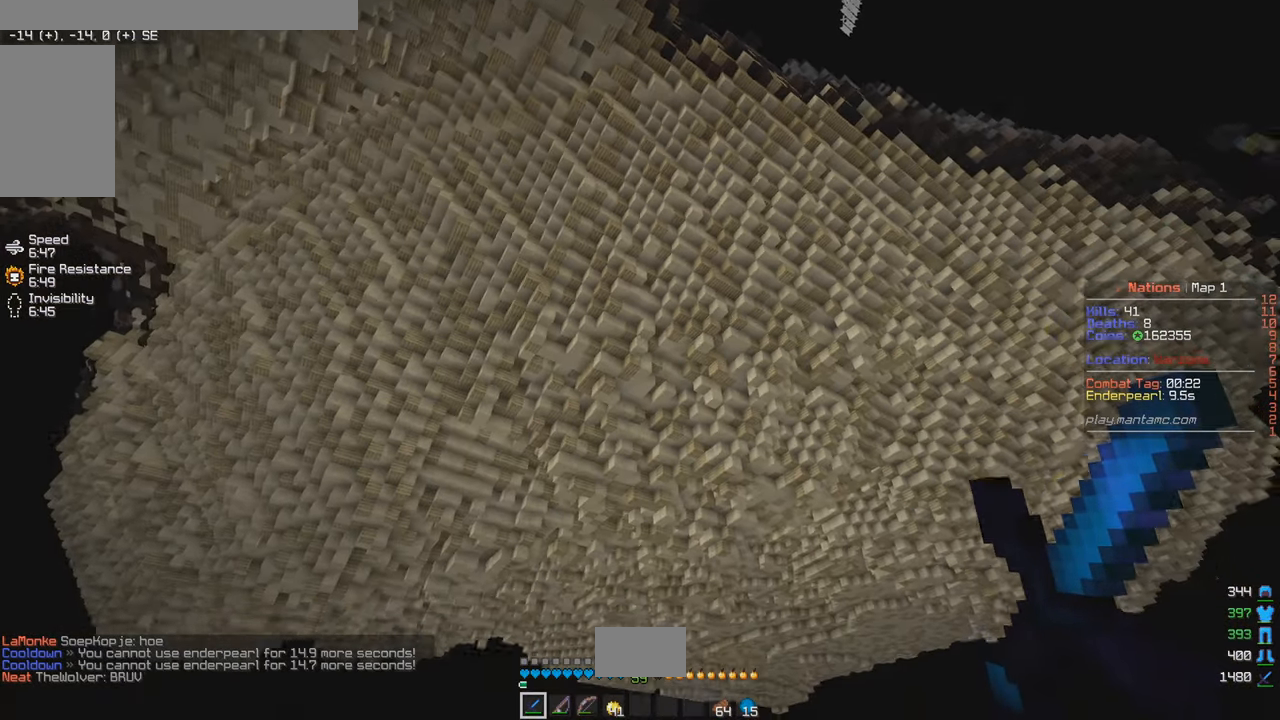
{"keys": [], "mouse": [], "events": []}
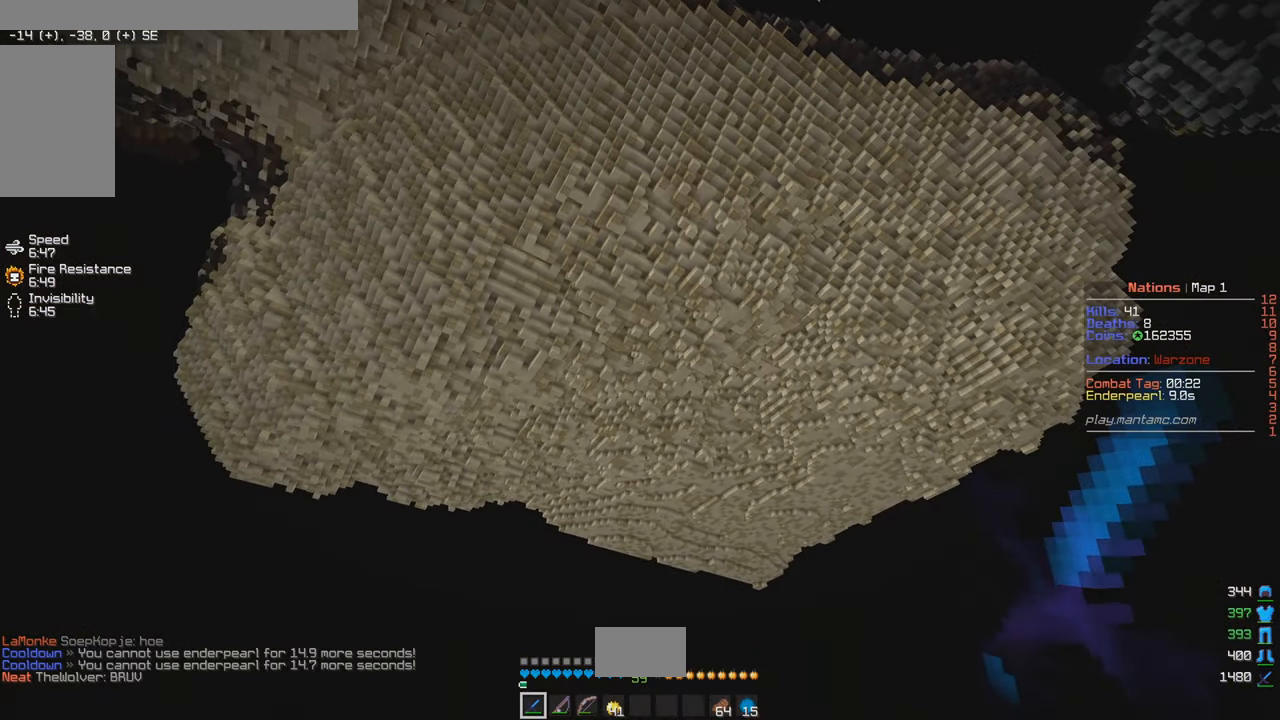
{"keys": [], "mouse": [], "events": []}
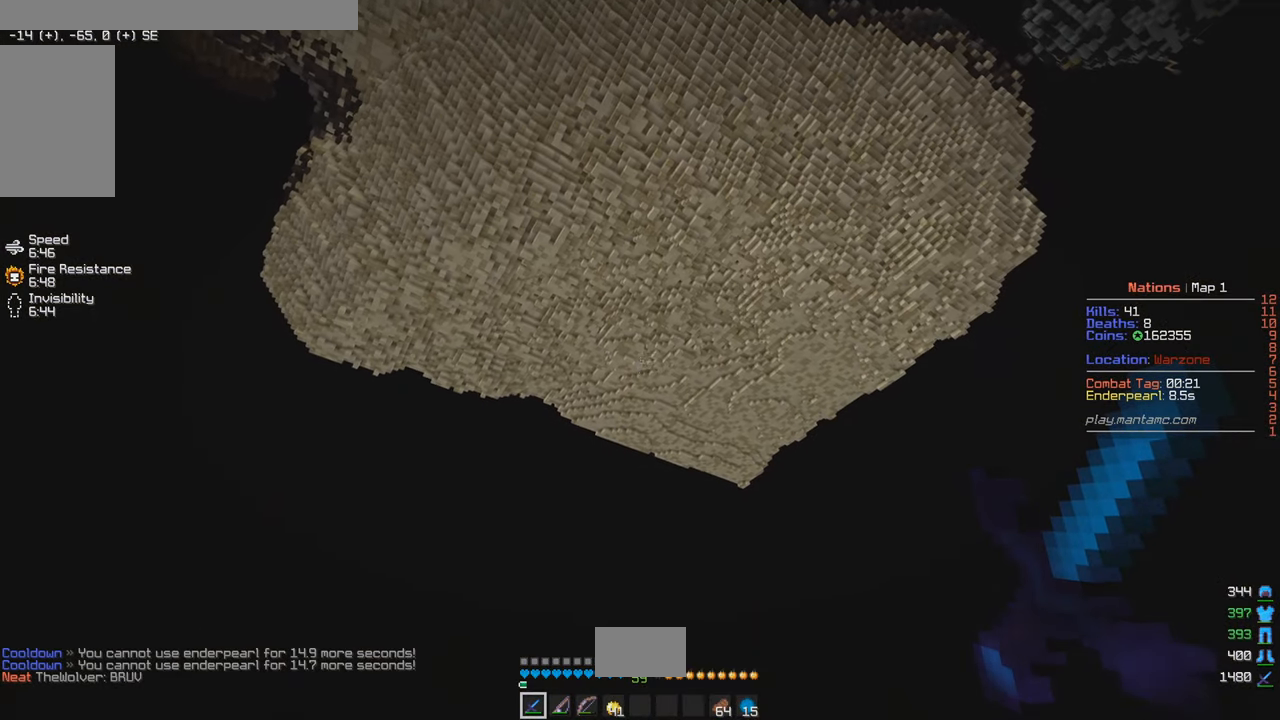
{"keys": [], "mouse": [], "events": []}
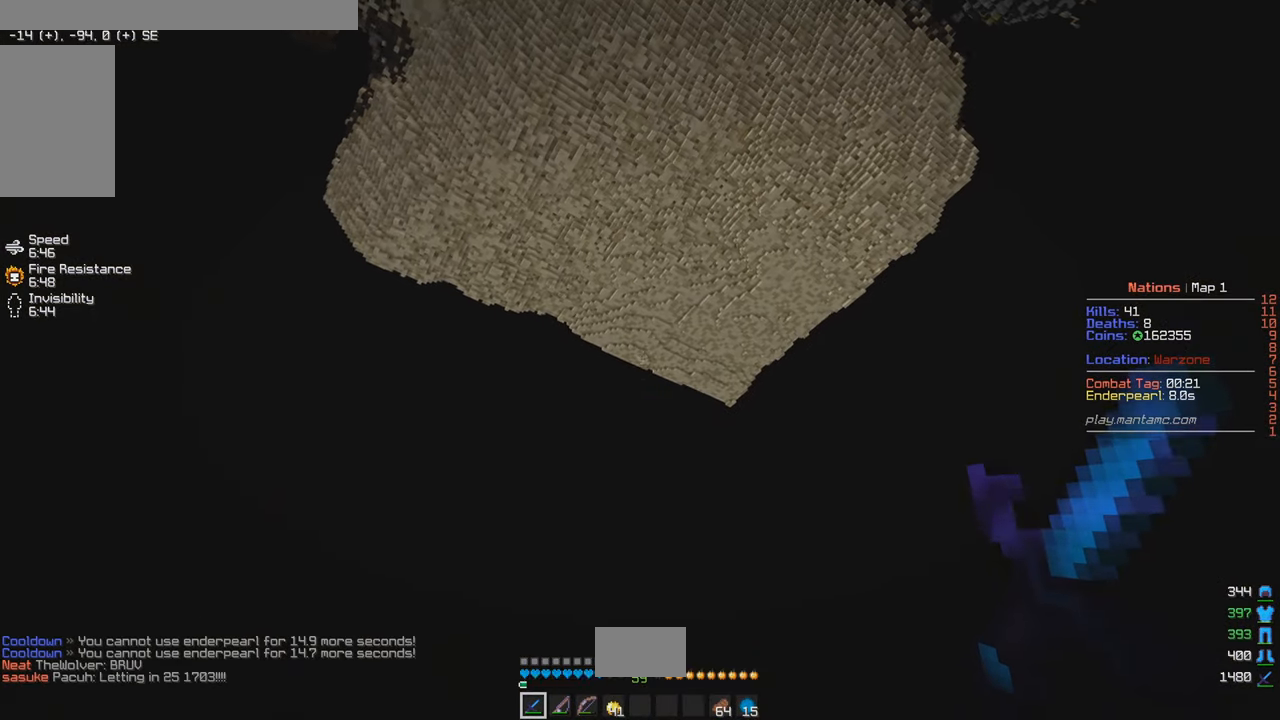
{"keys": [], "mouse": [], "events": []}
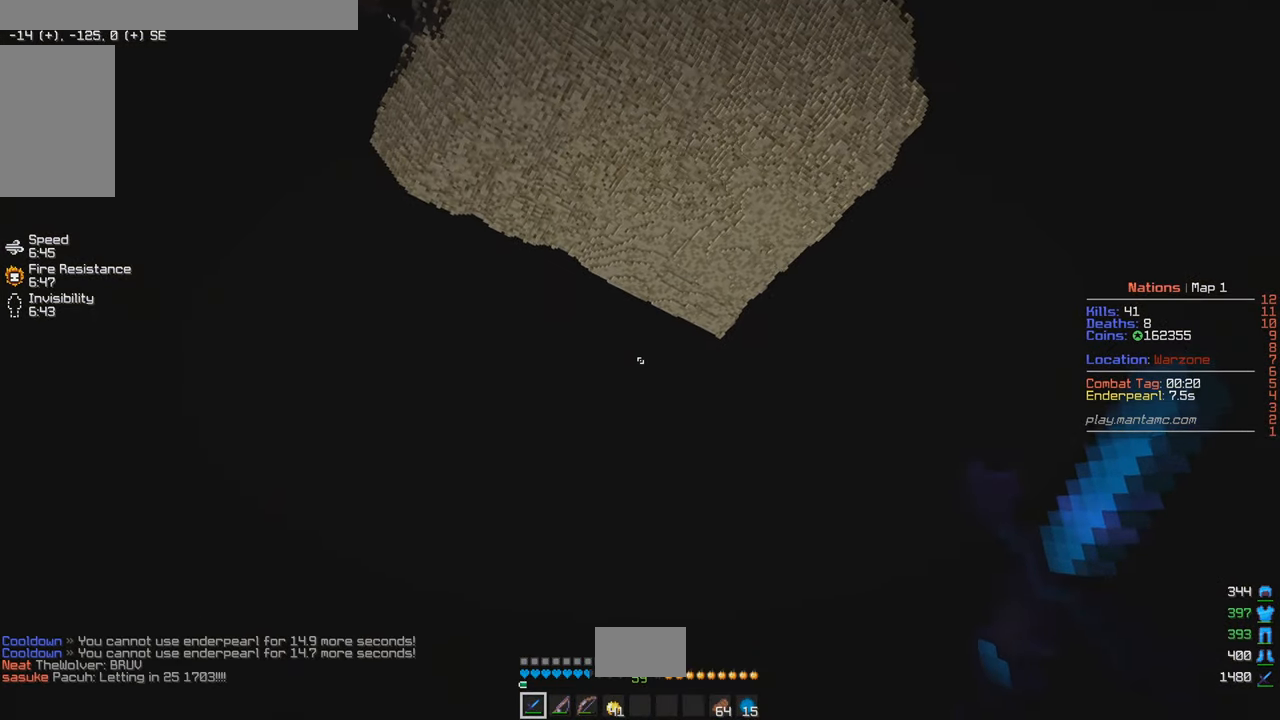
{"keys": [], "mouse": [], "events": []}
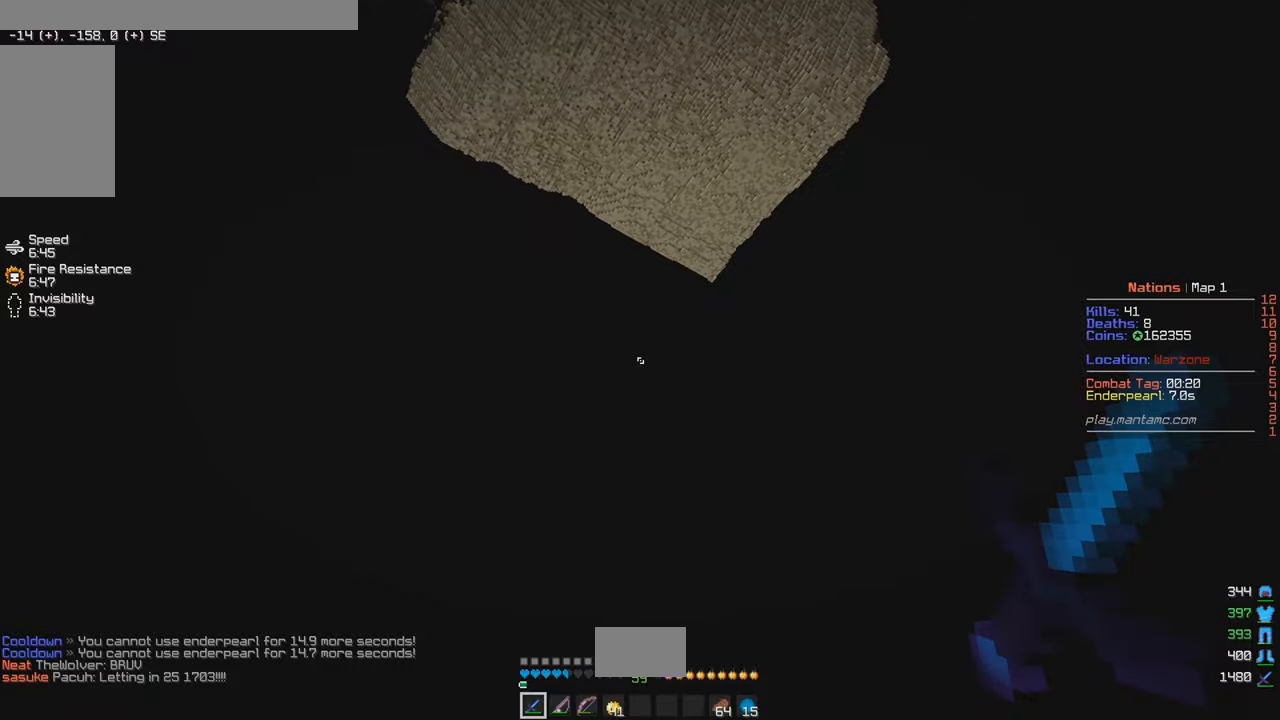
{"keys": ["w"], "mouse": [], "events": [[400, "w", "down"]]}
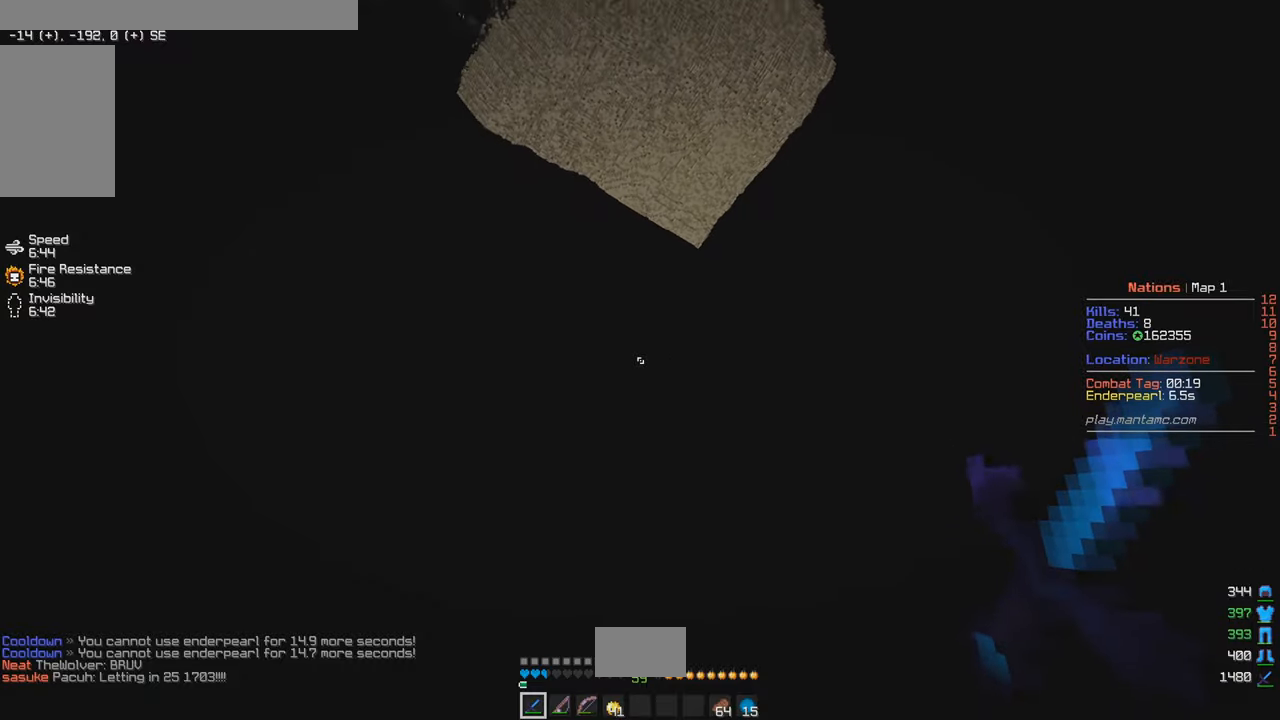
{"keys": ["a", "w"], "mouse": [], "events": [[133, "a", "down"]]}
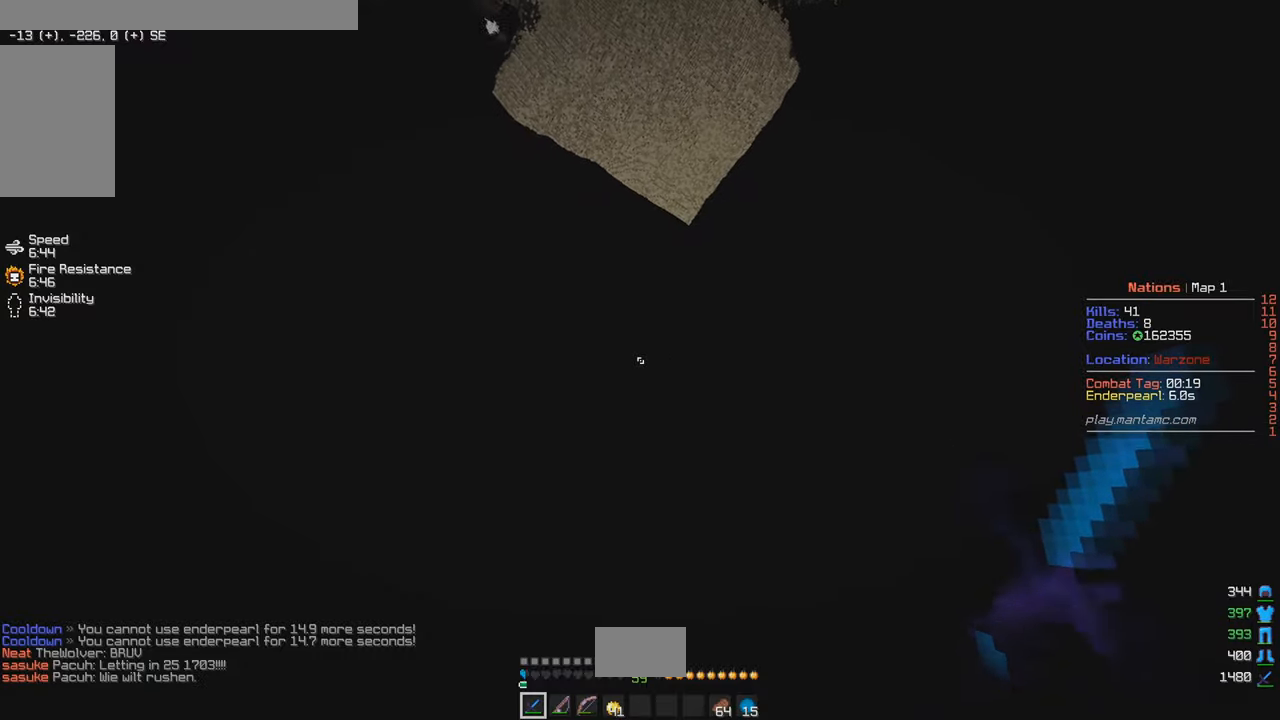
{"keys": [], "mouse": [], "events": [[266, "a", "up"], [266, "w", "up"]]}
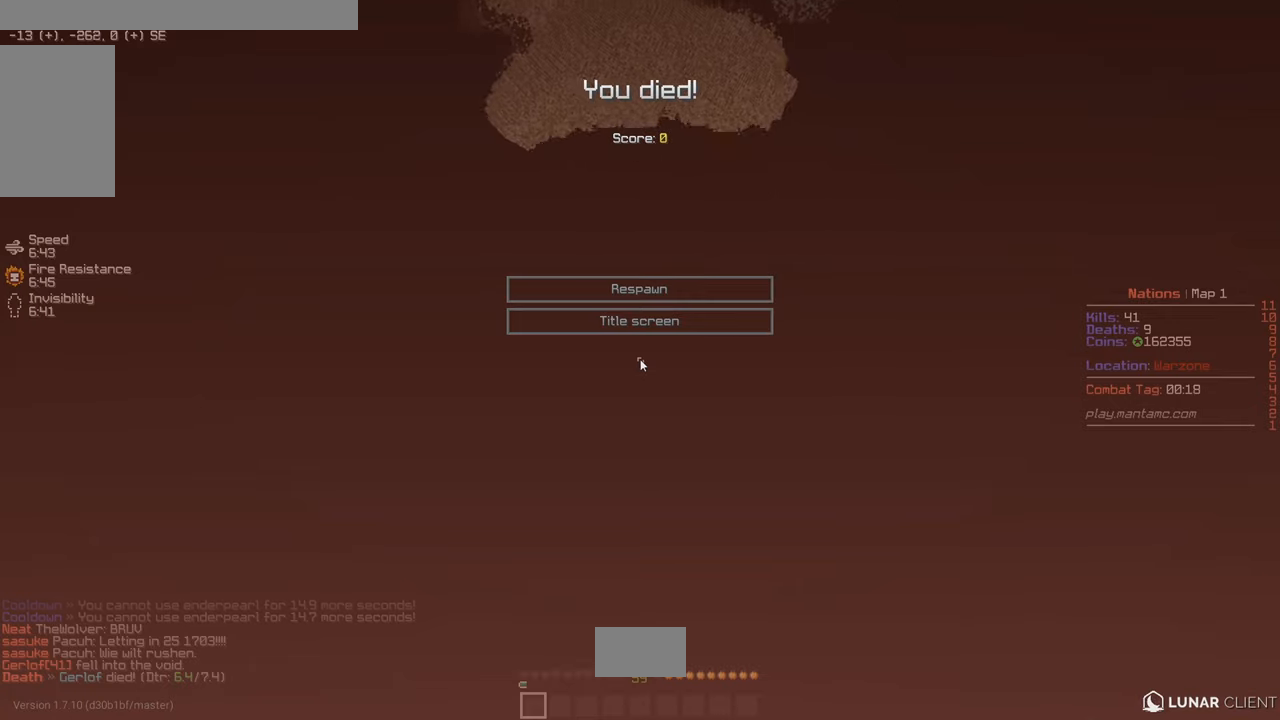
{"keys": [], "mouse": [], "events": []}
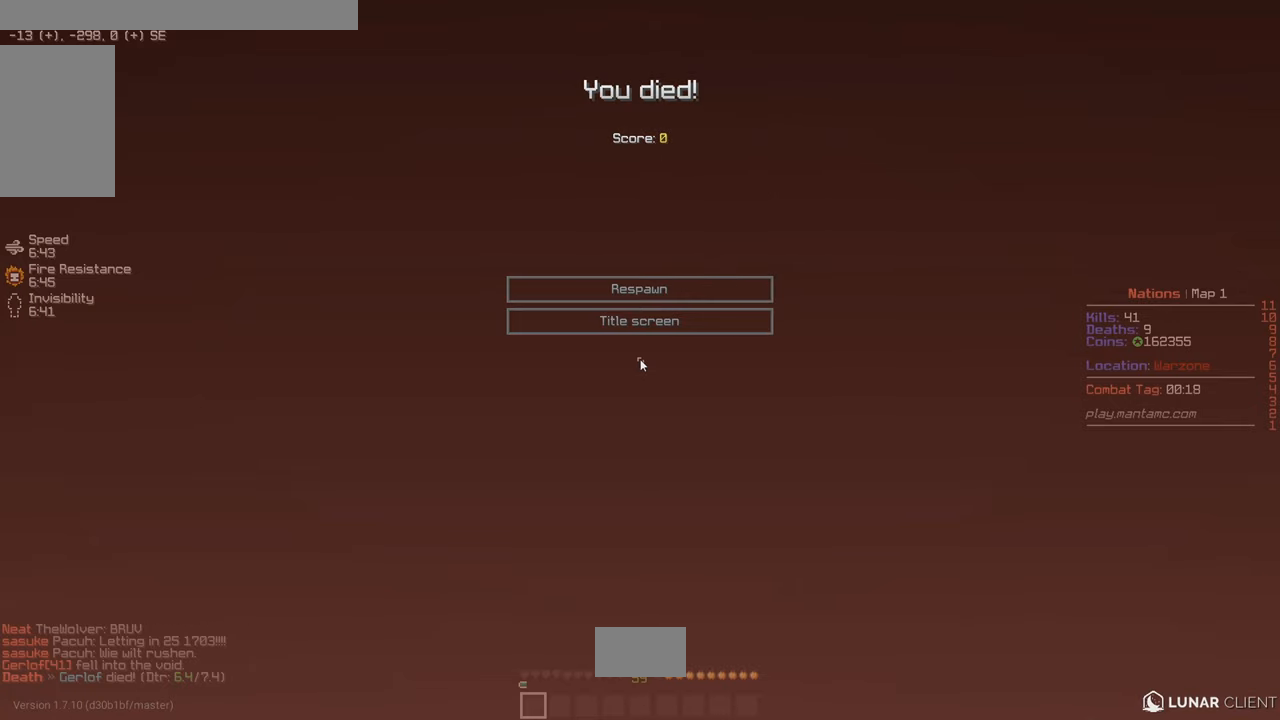
{"keys": [], "mouse": [], "events": []}
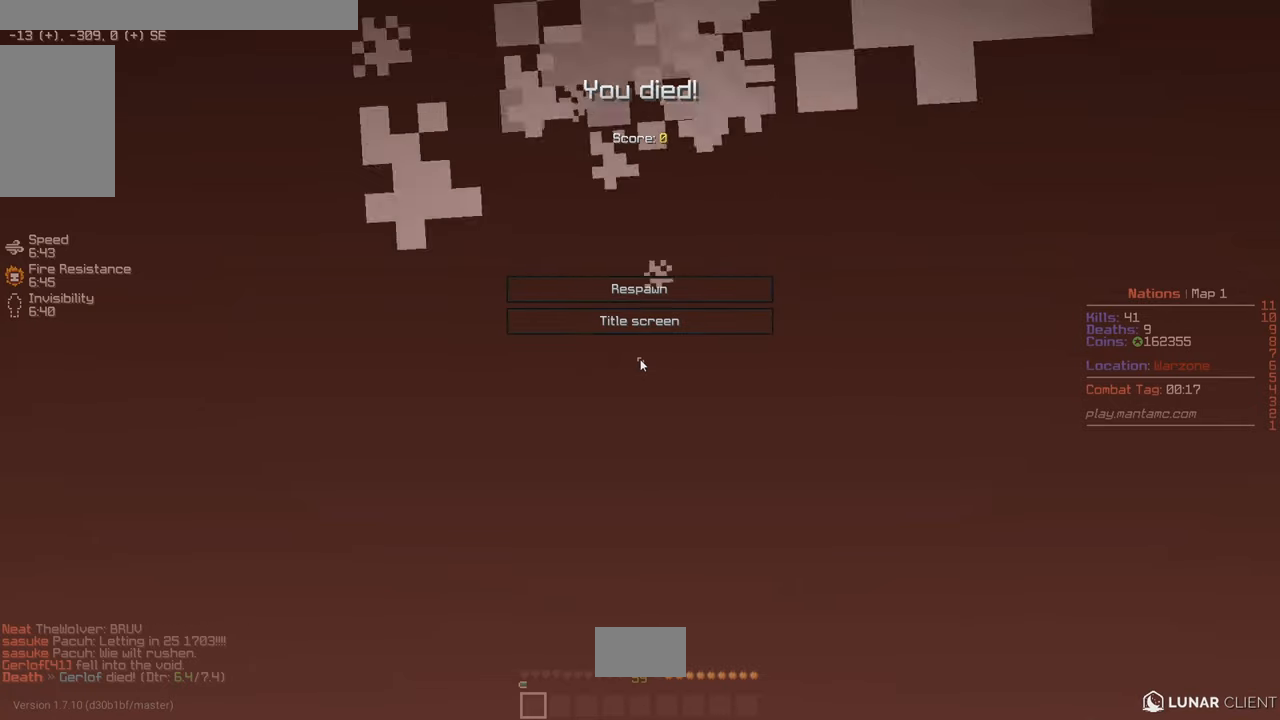
{"keys": [], "mouse": [], "events": []}
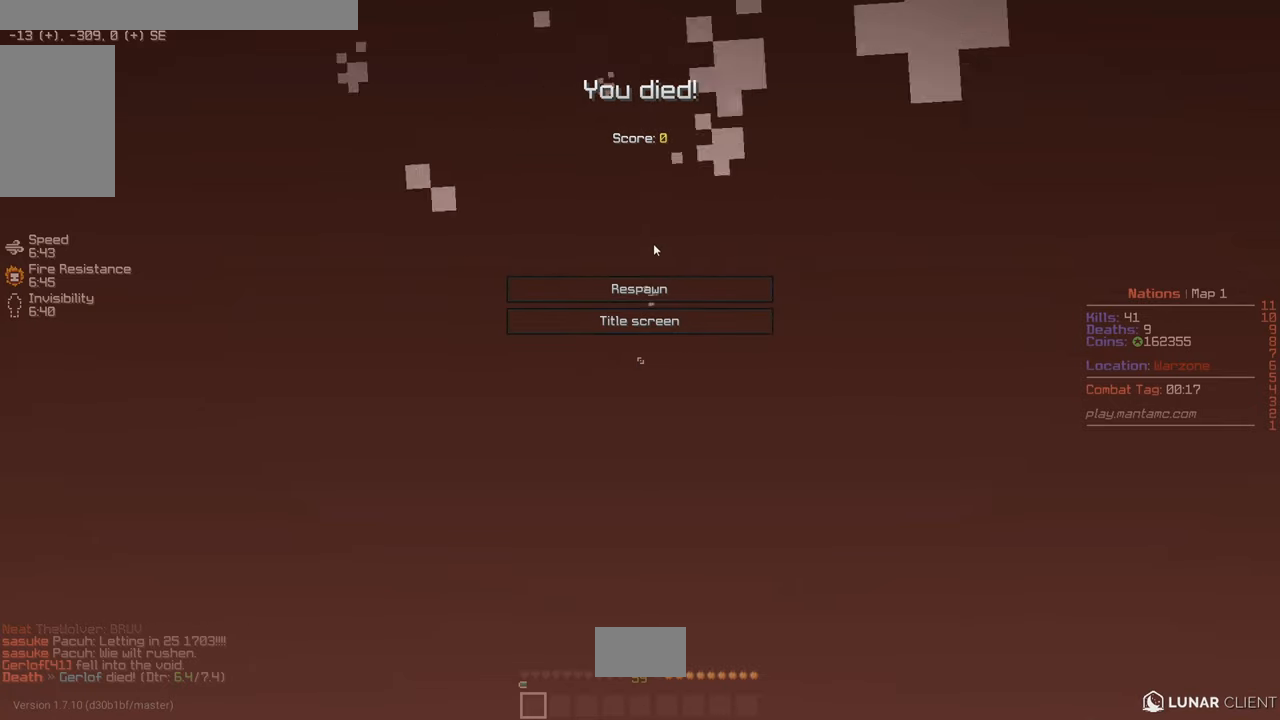
{"keys": [], "mouse": [], "events": []}